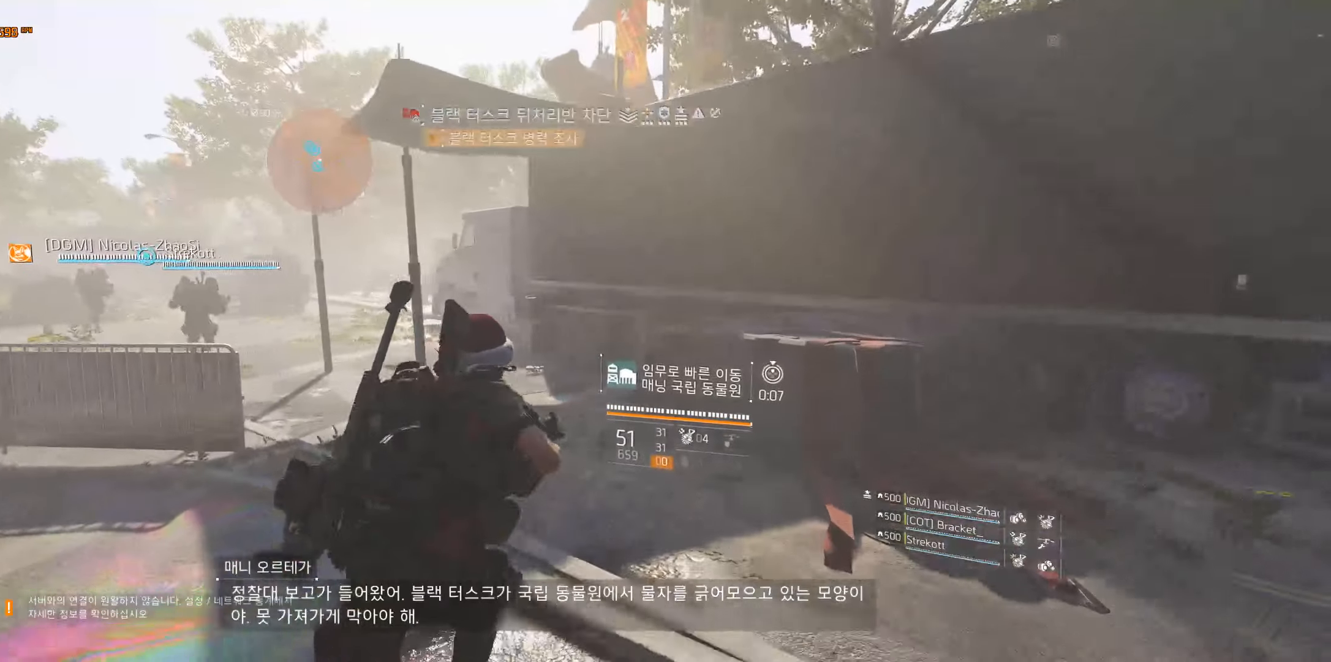
Gameplay with a controller (Xbox layout); each line is a JSON object with the inputs held at the frame after it (dt_ms = milliseconds from this image to that frame). "events" lists button and stick changes between this image and that frame as [ms after this image, input, new state], when the widget could be followed in between. Not read: DPAD_DOWN DPAD_LEFT DPAD_RIGHT DPAD_UP HOME L1 L2 L3 R1 R2 R3 other_buttons right_stick.
{"dt_ms": 500, "buttons": [], "left_stick": "up", "events": []}
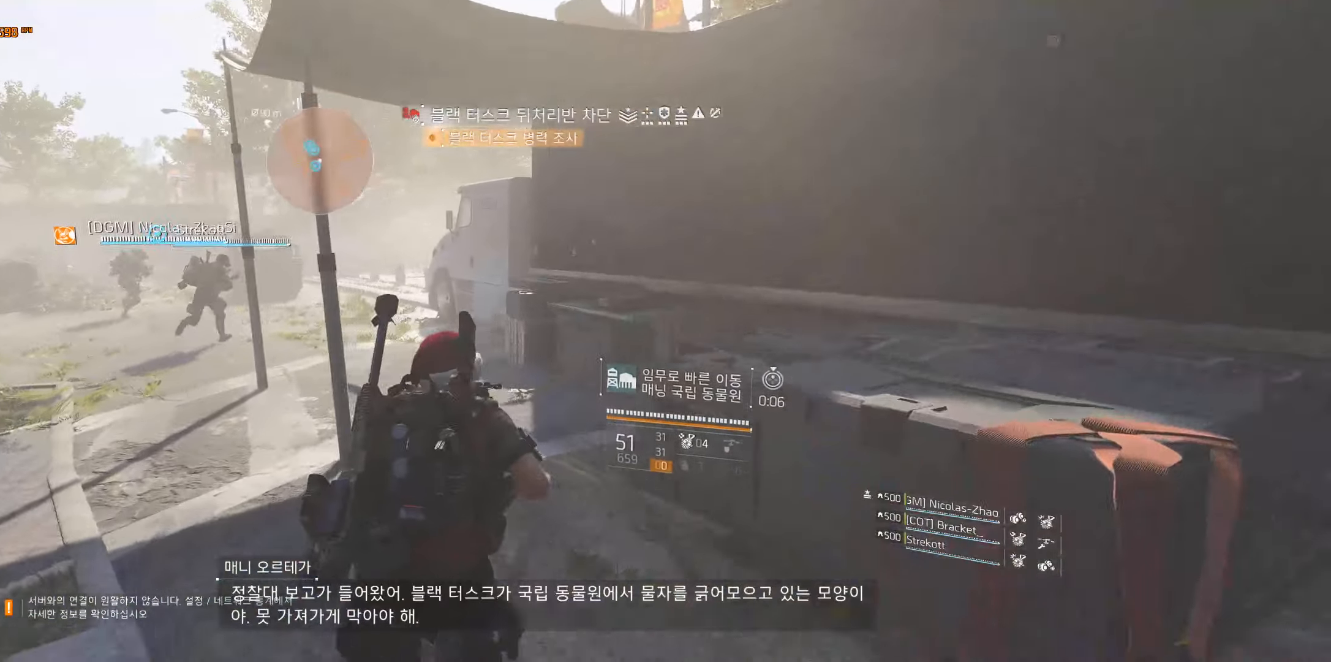
{"dt_ms": 500, "buttons": [], "left_stick": "up", "events": []}
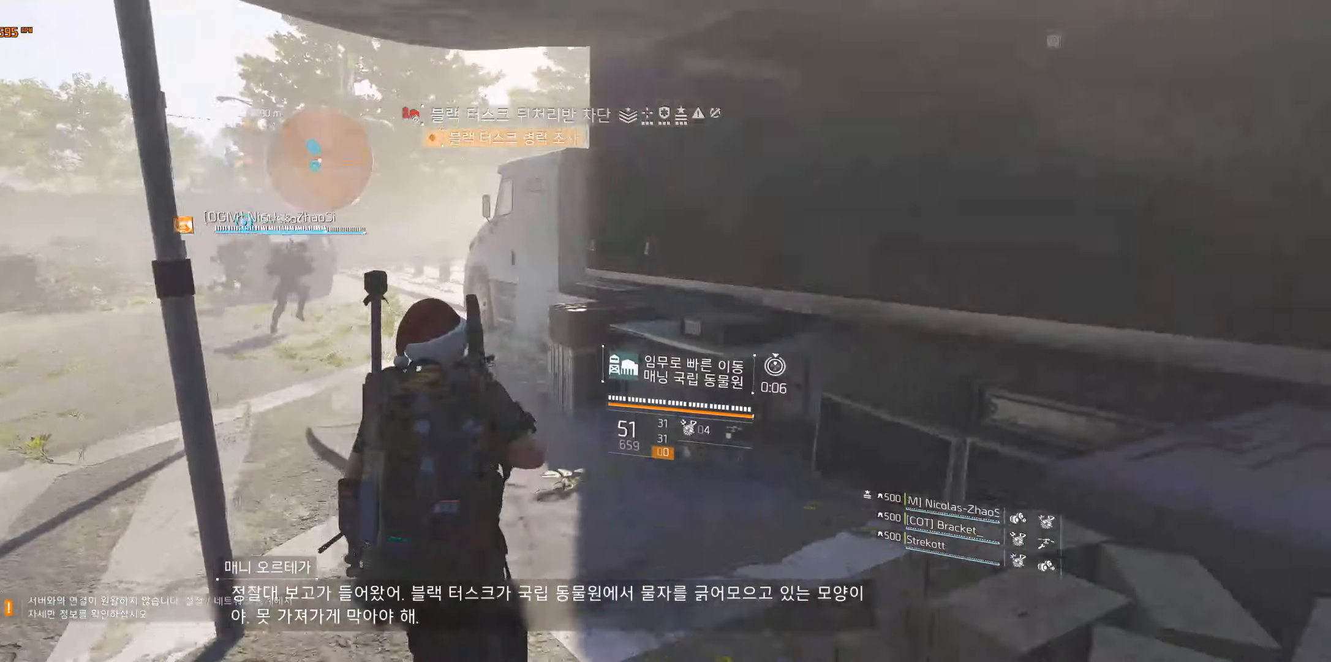
{"dt_ms": 500, "buttons": [], "left_stick": "up", "events": []}
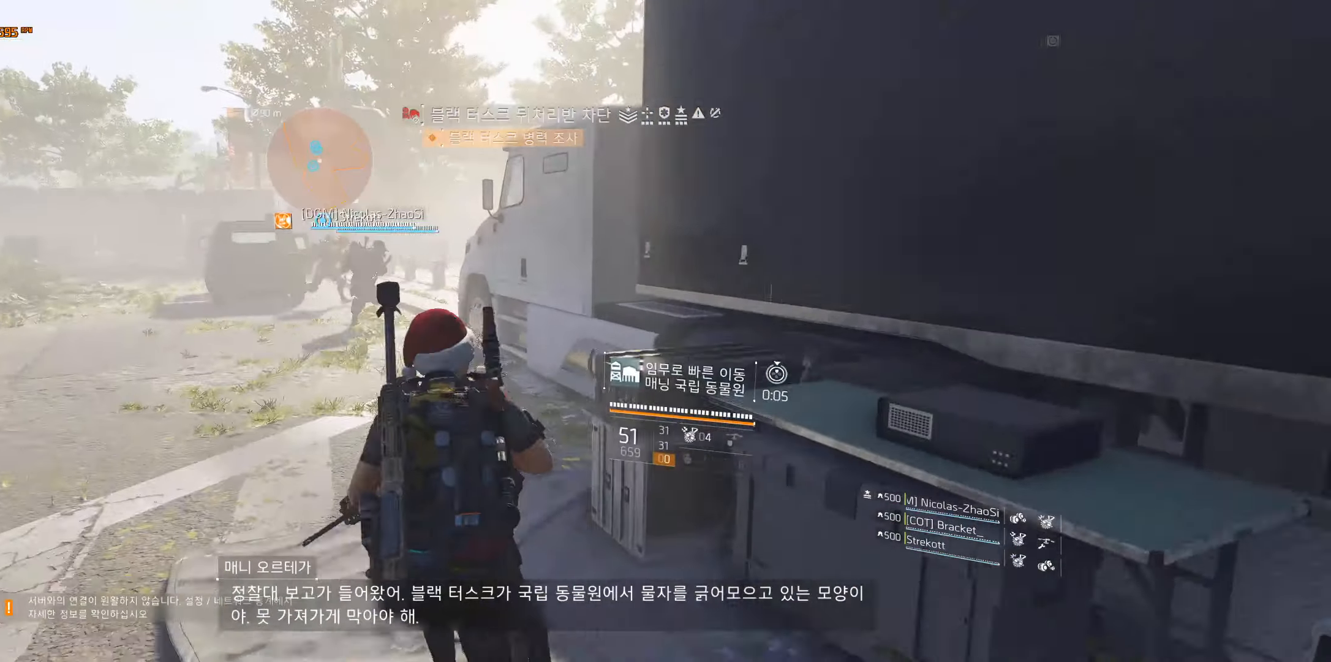
{"dt_ms": 1000, "buttons": [], "left_stick": "up"}
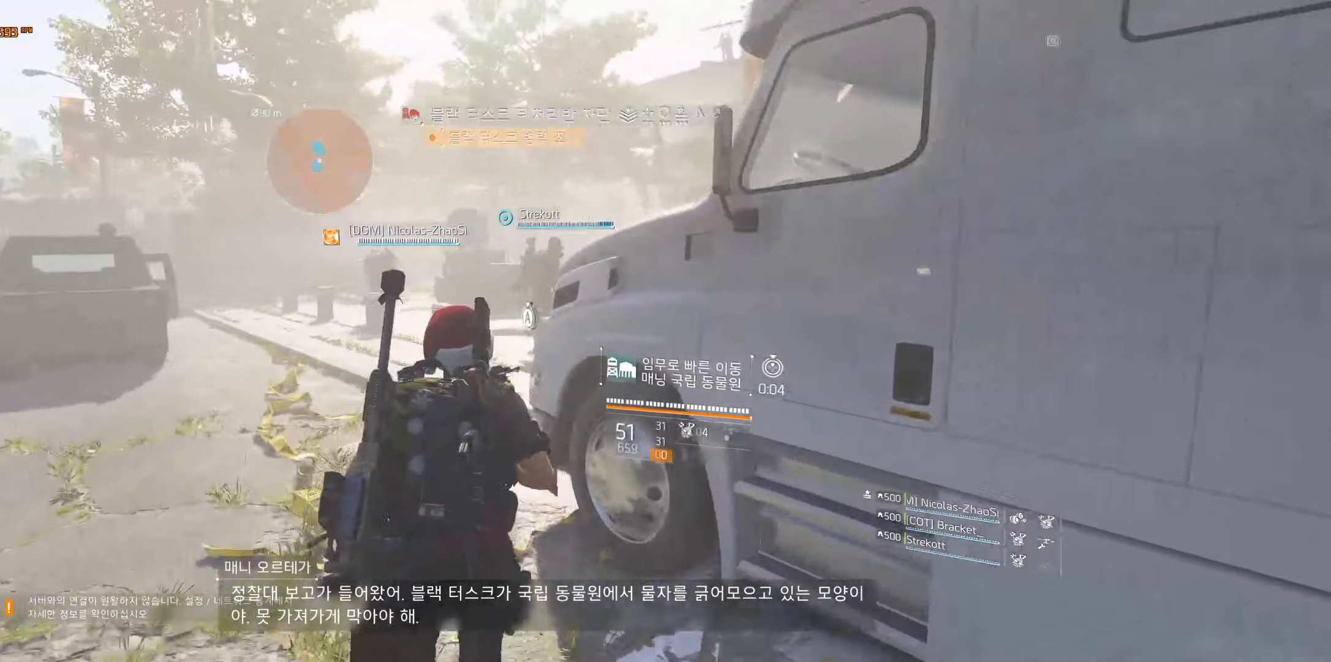
{"dt_ms": 500, "buttons": [], "left_stick": "up", "events": []}
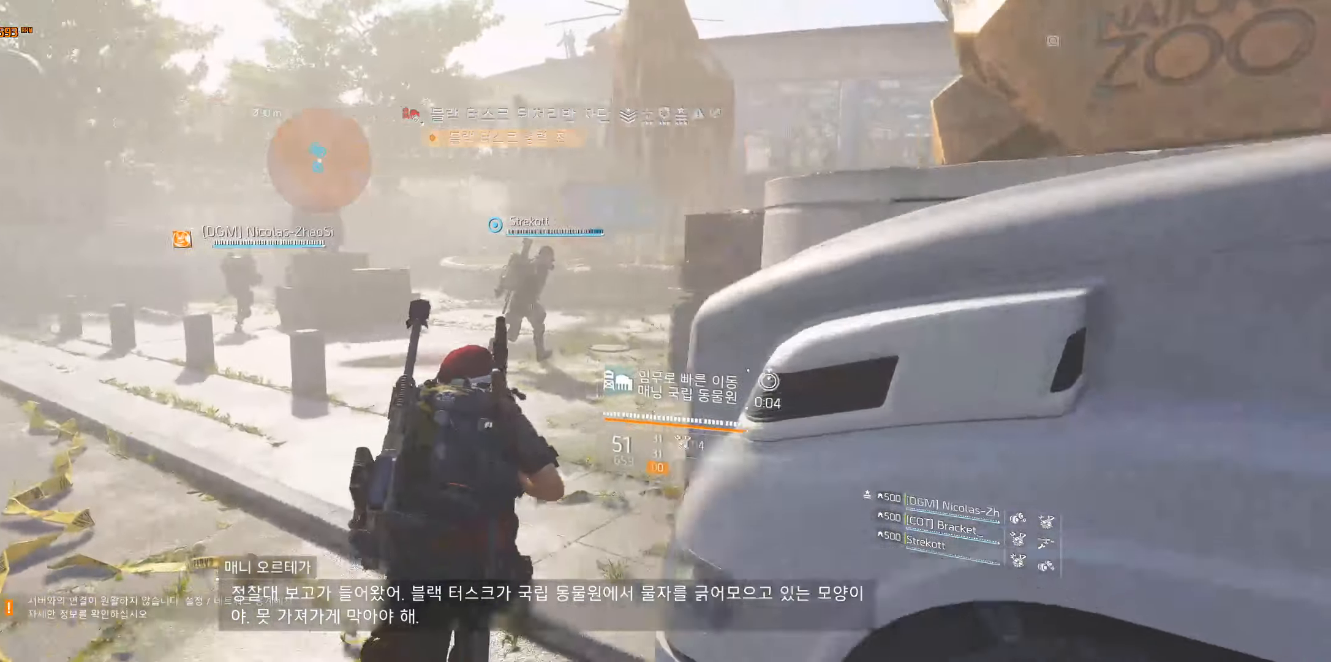
{"dt_ms": 500, "buttons": [], "left_stick": "up-left", "events": [[417, "left_stick", "up-left"]]}
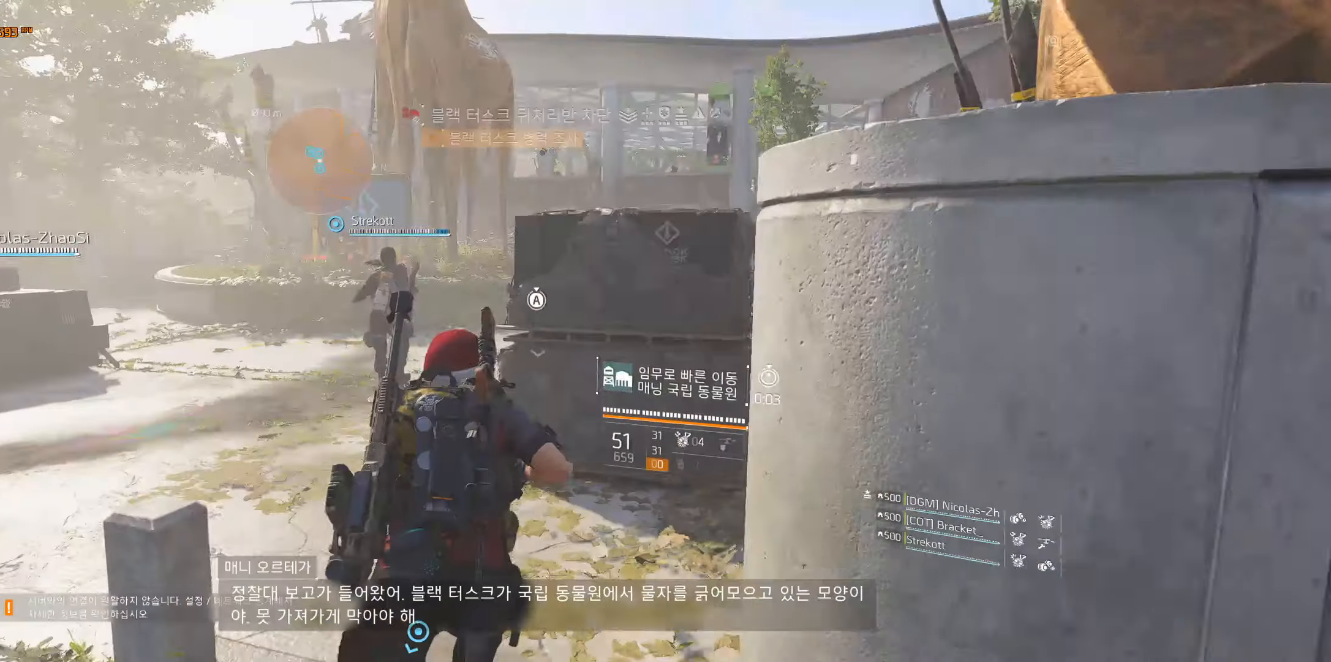
{"dt_ms": 500, "buttons": [], "left_stick": "up", "events": [[134, "left_stick", "up"]]}
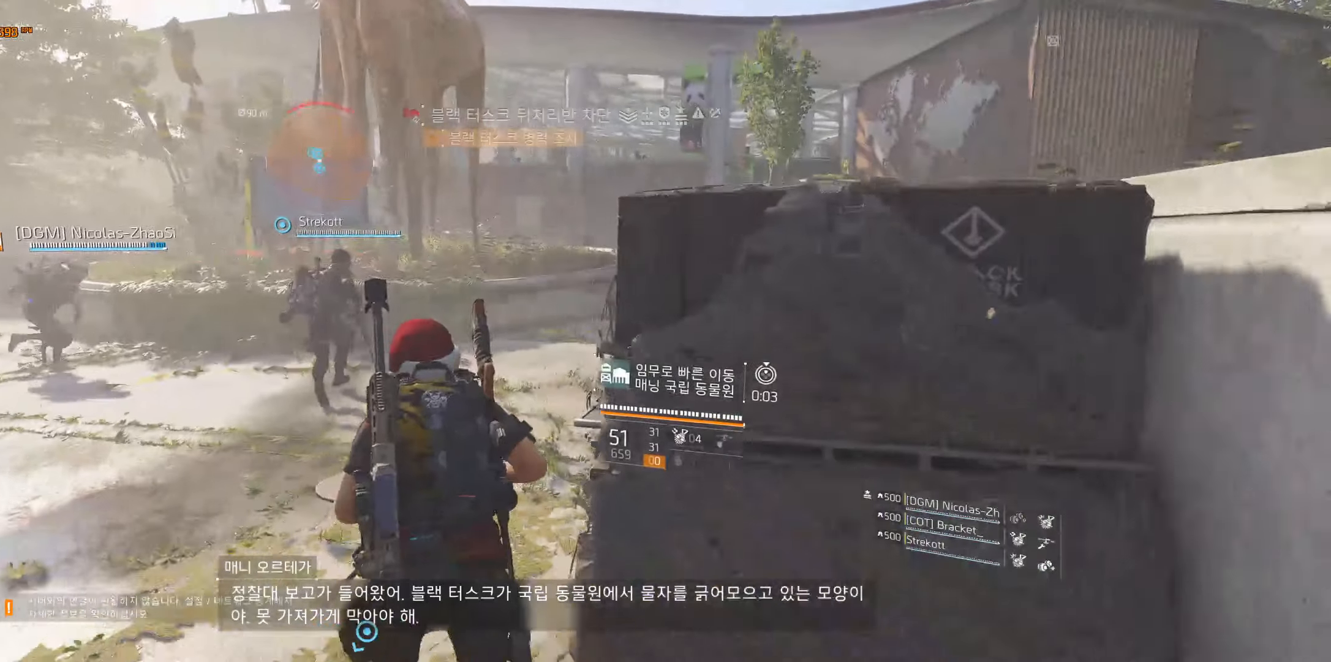
{"dt_ms": 500, "buttons": [], "left_stick": "up", "events": []}
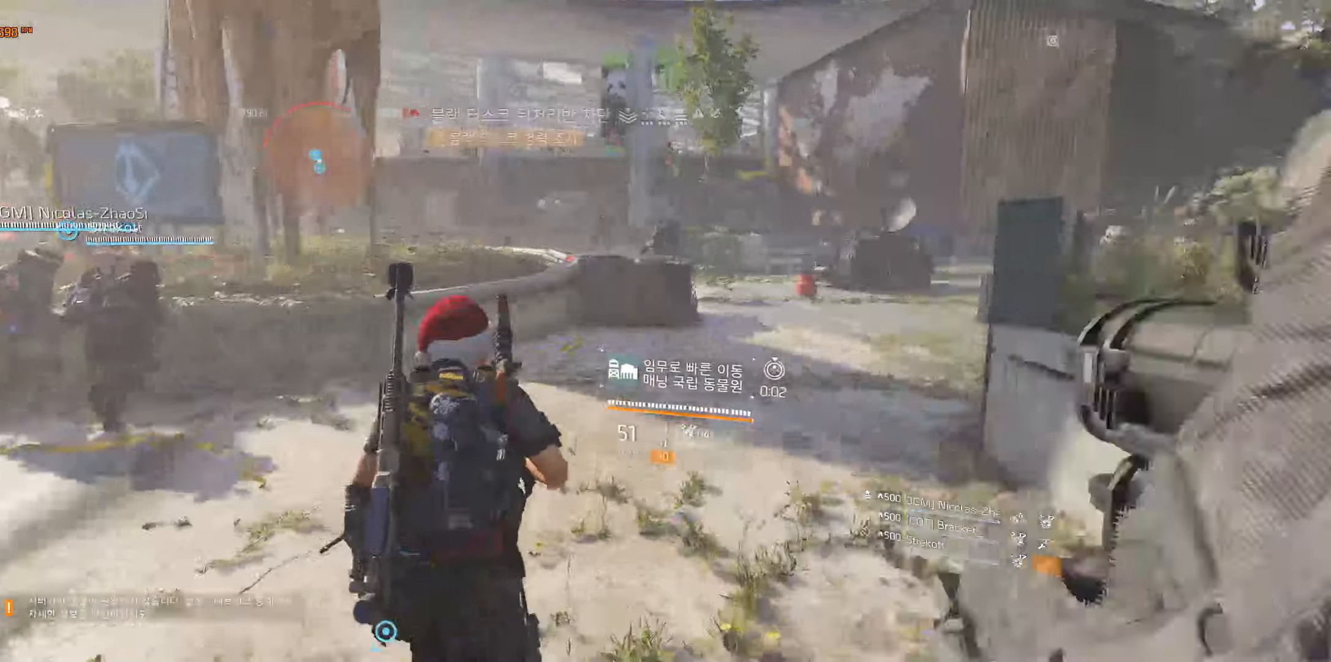
{"dt_ms": 500, "buttons": [], "left_stick": "up-right", "events": [[150, "left_stick", "up-right"]]}
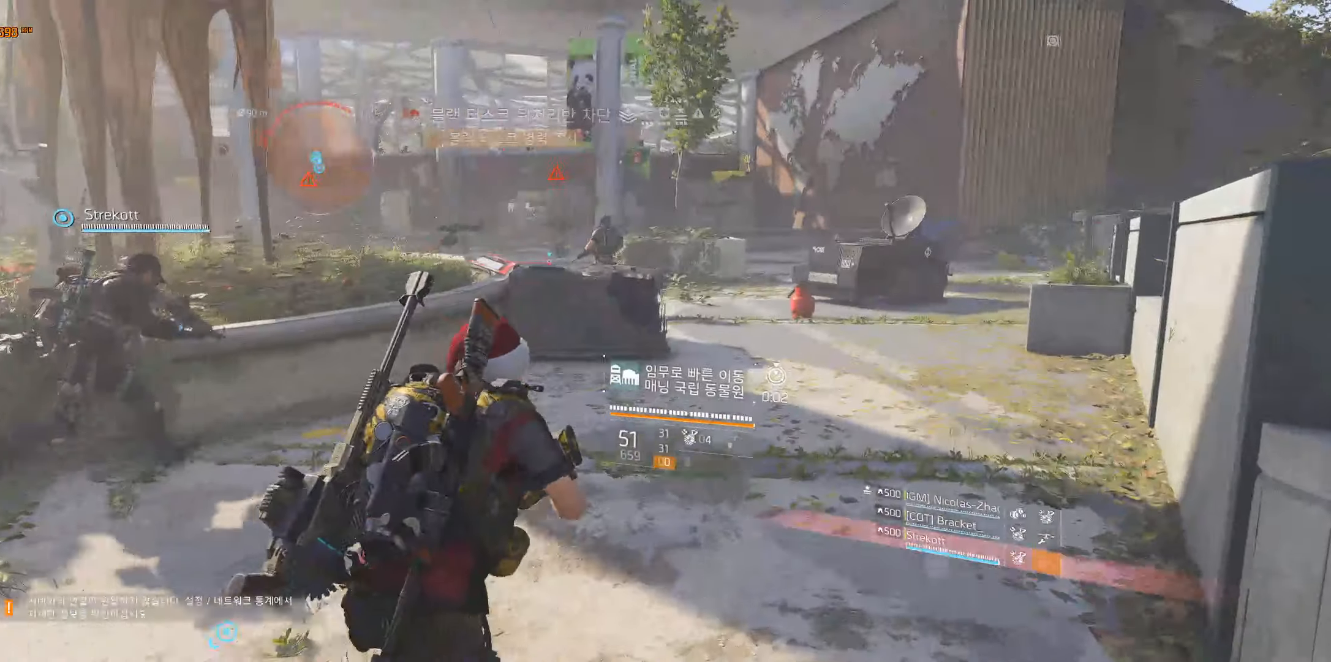
{"dt_ms": 500, "buttons": [], "left_stick": "up-right", "events": []}
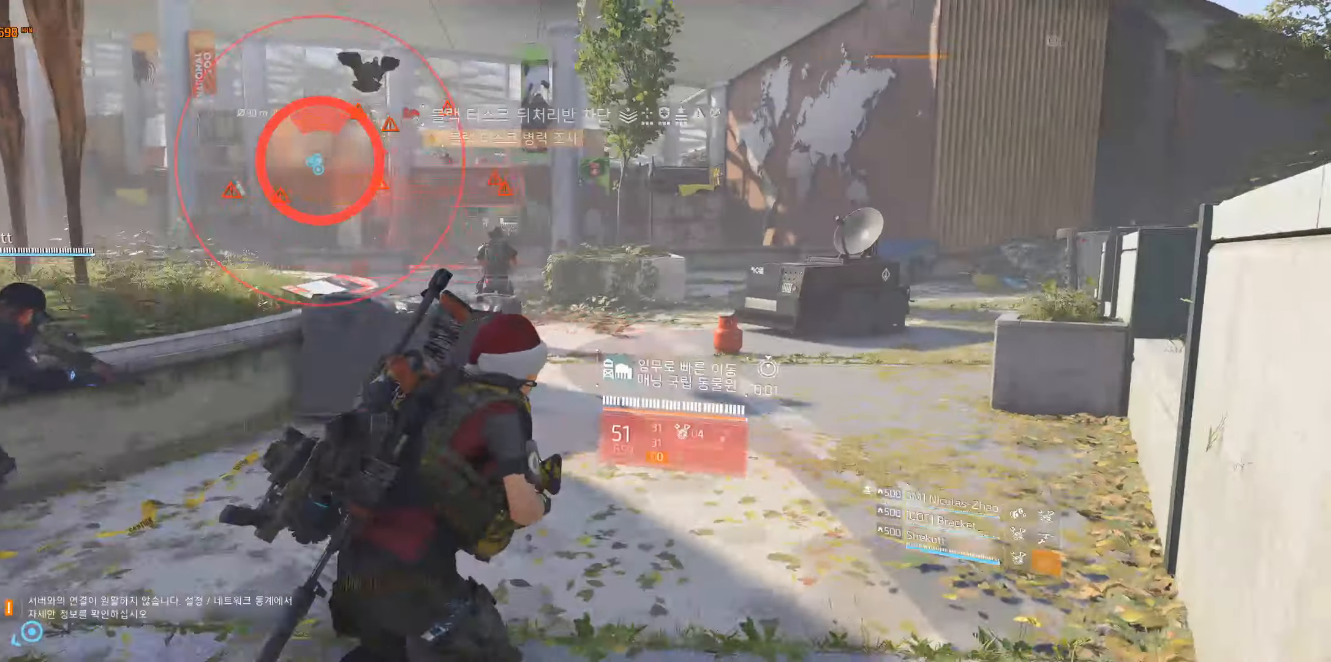
{"dt_ms": 500, "buttons": [], "left_stick": "up-right", "events": []}
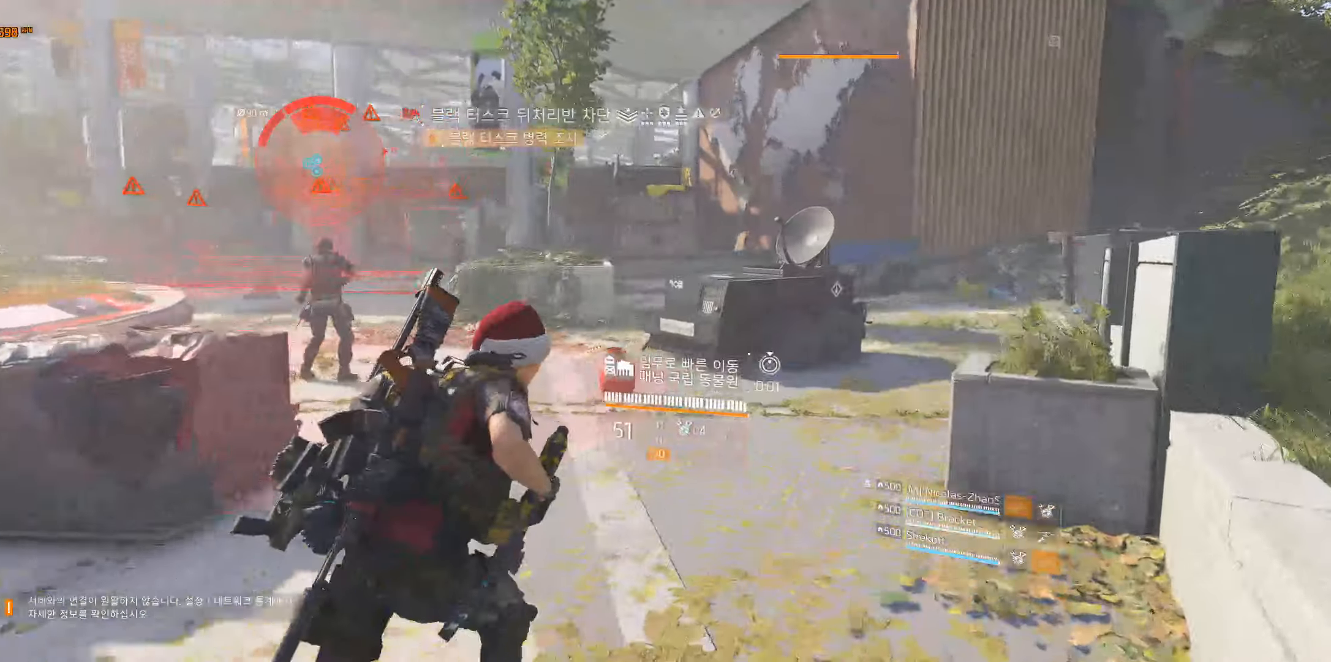
{"dt_ms": 500, "buttons": [], "left_stick": "up-right", "events": []}
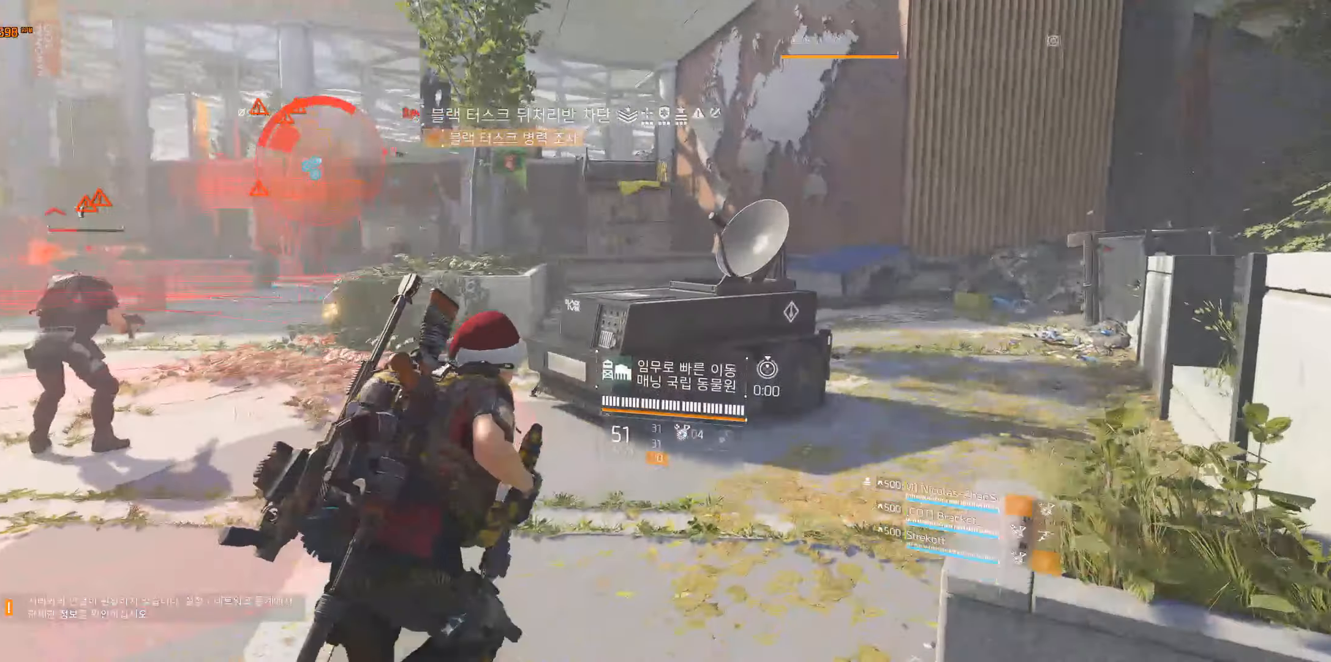
{"dt_ms": 500, "buttons": [], "left_stick": "up-right", "events": []}
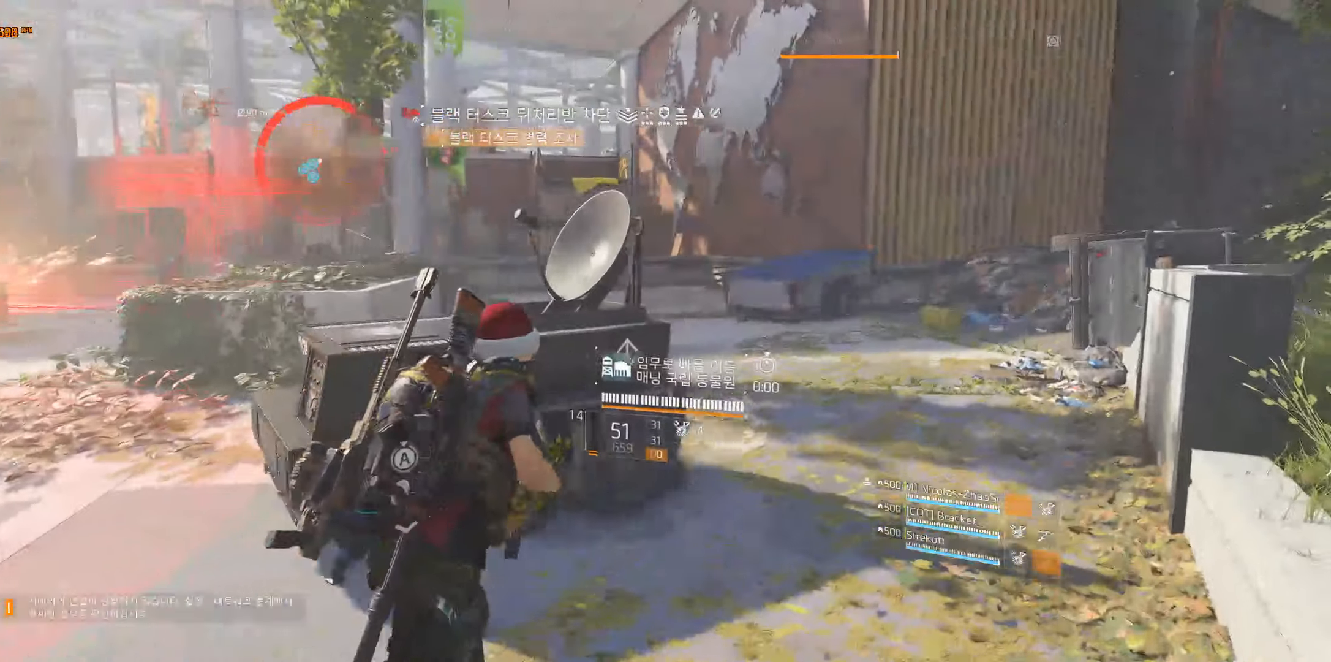
{"dt_ms": 500, "buttons": [], "left_stick": "up-right", "events": []}
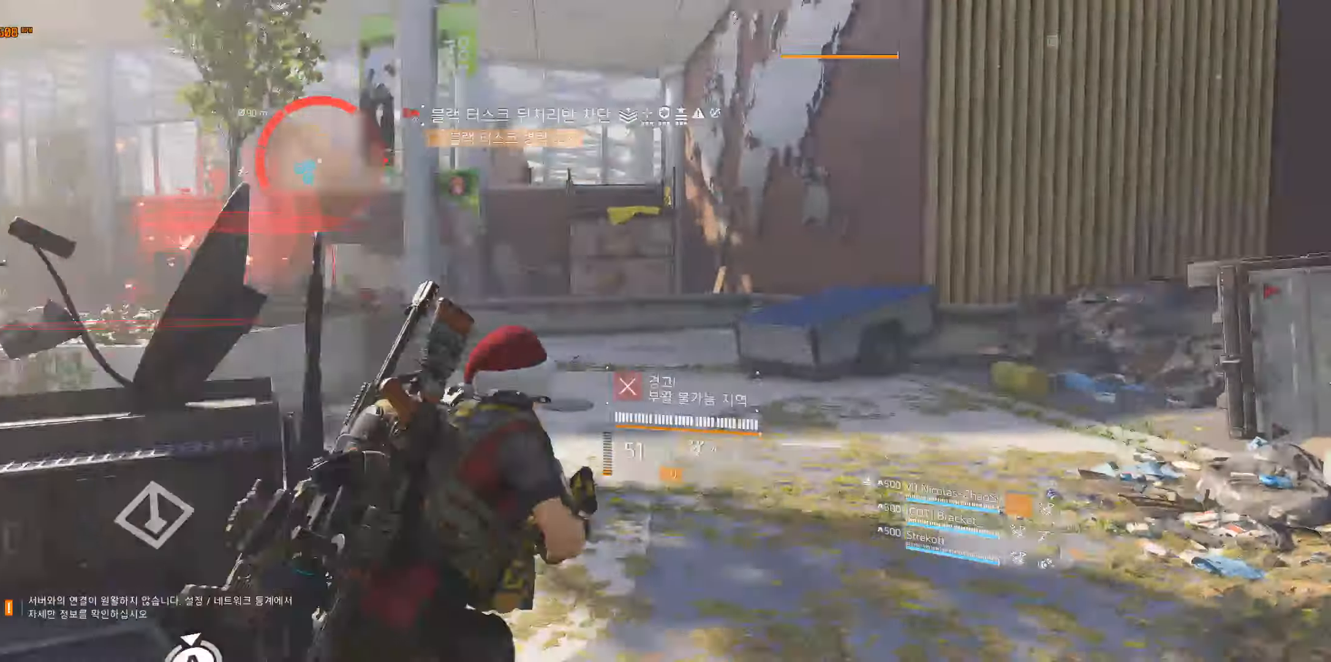
{"dt_ms": 500, "buttons": [], "left_stick": "up-right", "events": []}
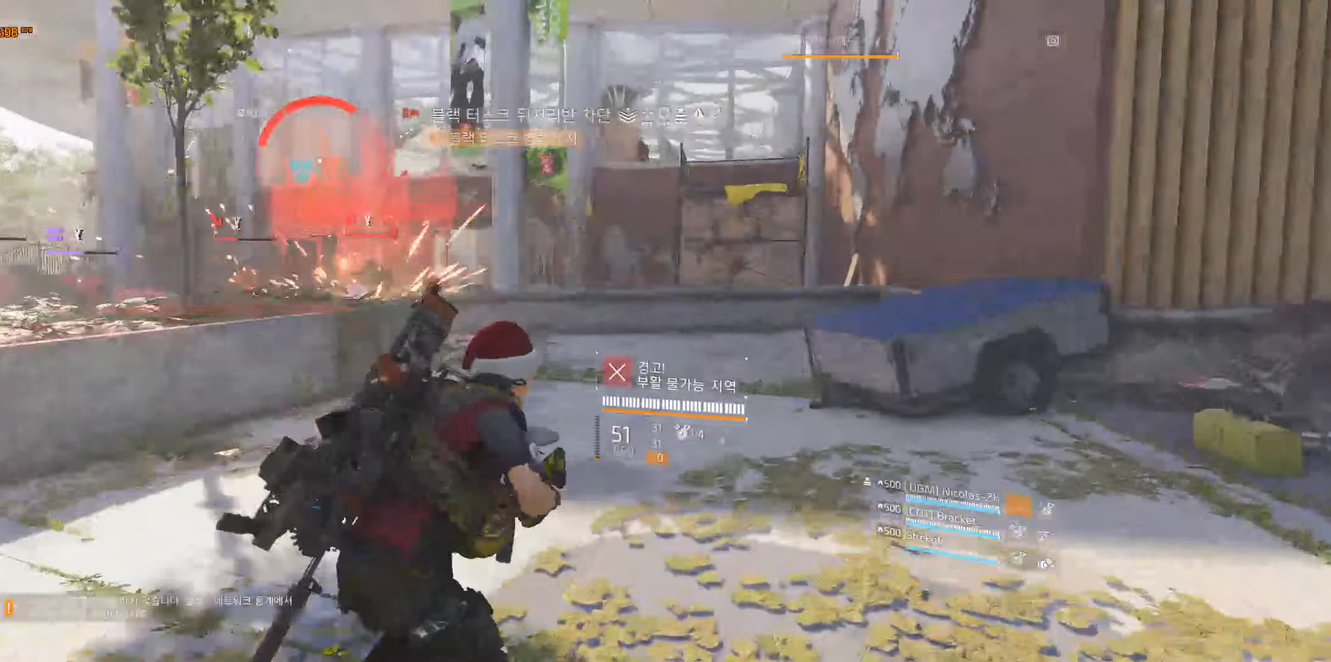
{"dt_ms": 500, "buttons": [], "left_stick": "up-right", "events": []}
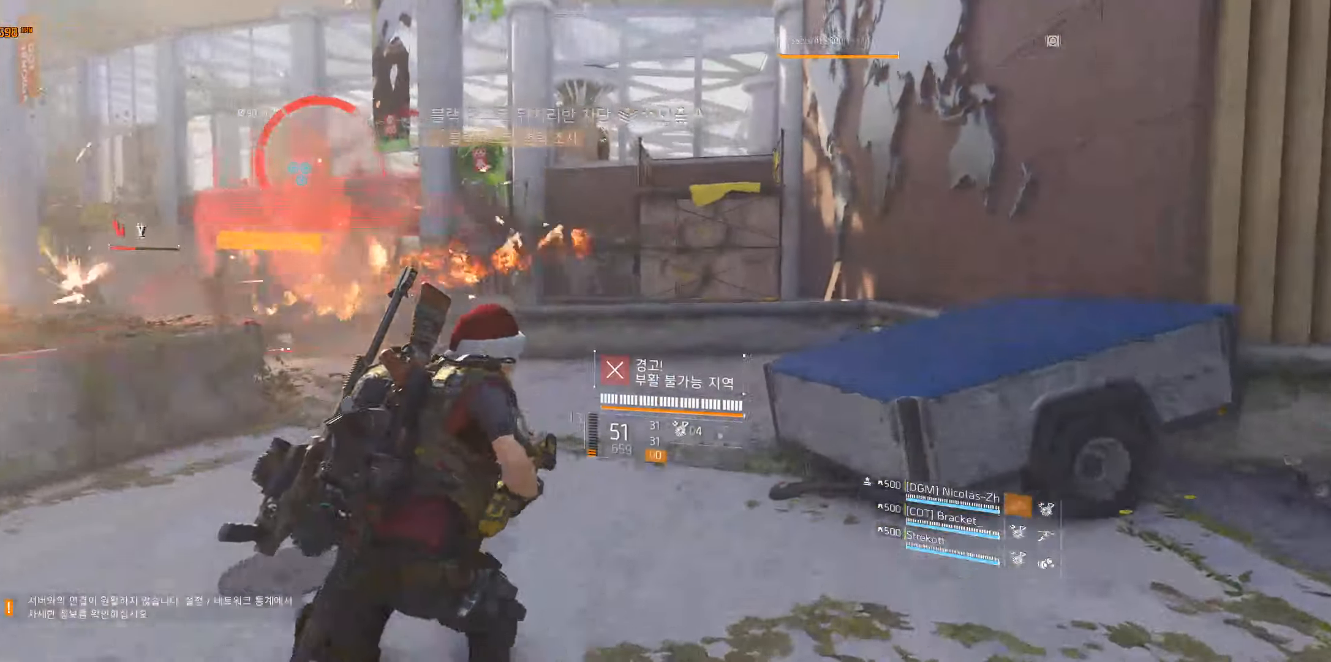
{"dt_ms": 500, "buttons": [], "left_stick": "up-right", "events": []}